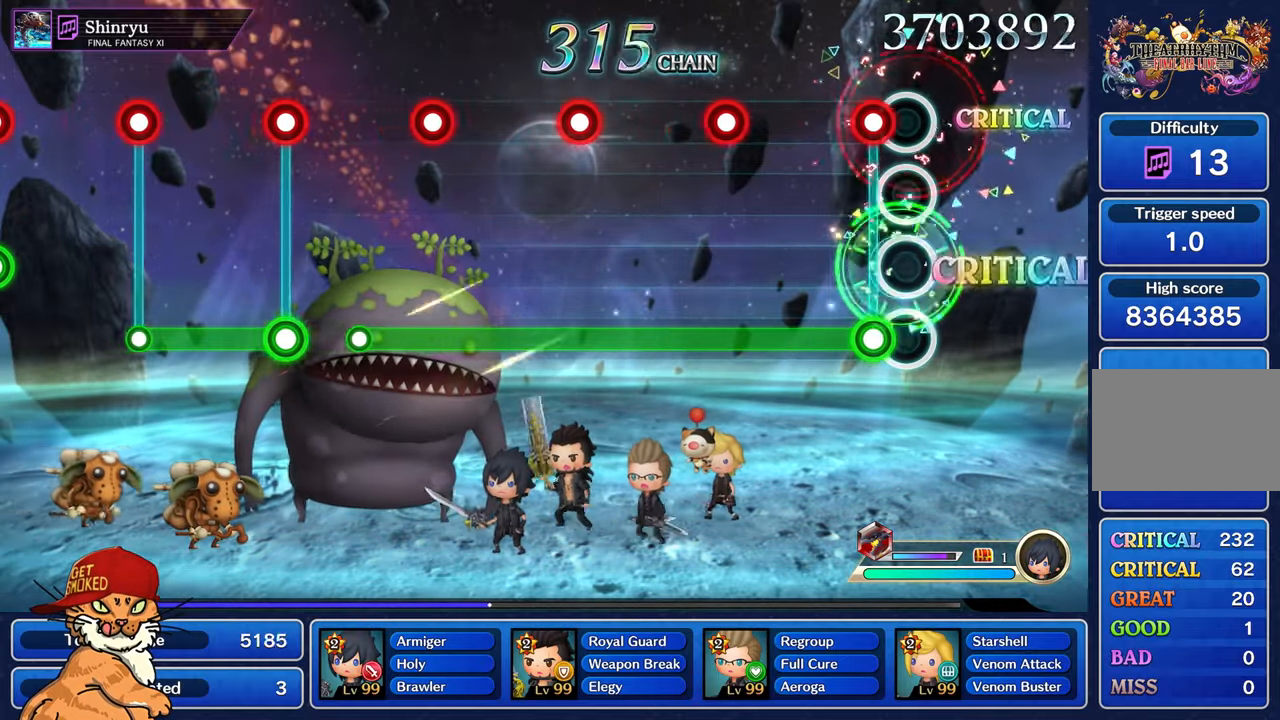
Gameplay with a controller (PlayStation layout); each line is a JSON object with the inputs held at the frame after it (dt_ms = milliseconds from this image to that frame). "events" lists button and stick changes between this image and that frame as [ms after this image, input, new state], when the widget could be followed in between. Not read: L3 R2 R3.
{"dt_ms": 500, "buttons": ["R1"], "left_stick": "center", "right_stick": "center", "events": [[116, "L1", "down"], [116, "R1", "down"], [250, "L1", "up"]]}
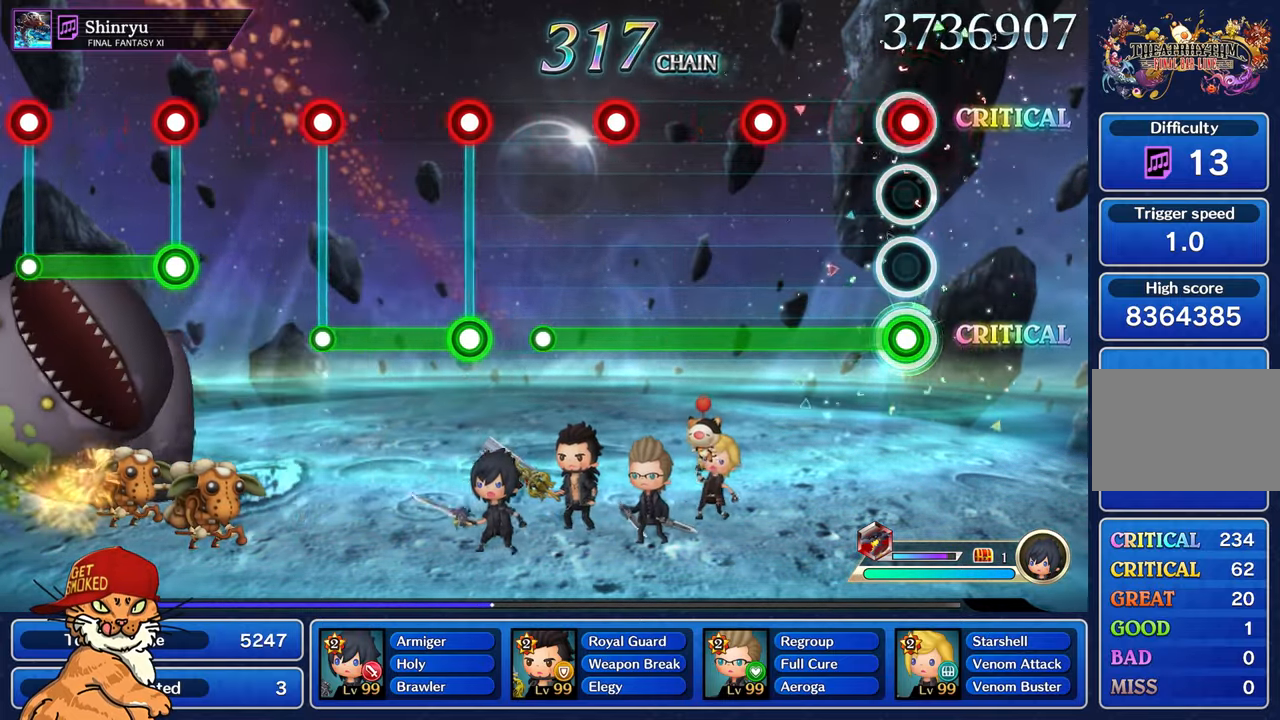
{"dt_ms": 500, "buttons": ["L1", "R1"], "left_stick": "center", "right_stick": "center", "events": [[33, "L1", "down"], [166, "L1", "up"], [450, "L1", "down"]]}
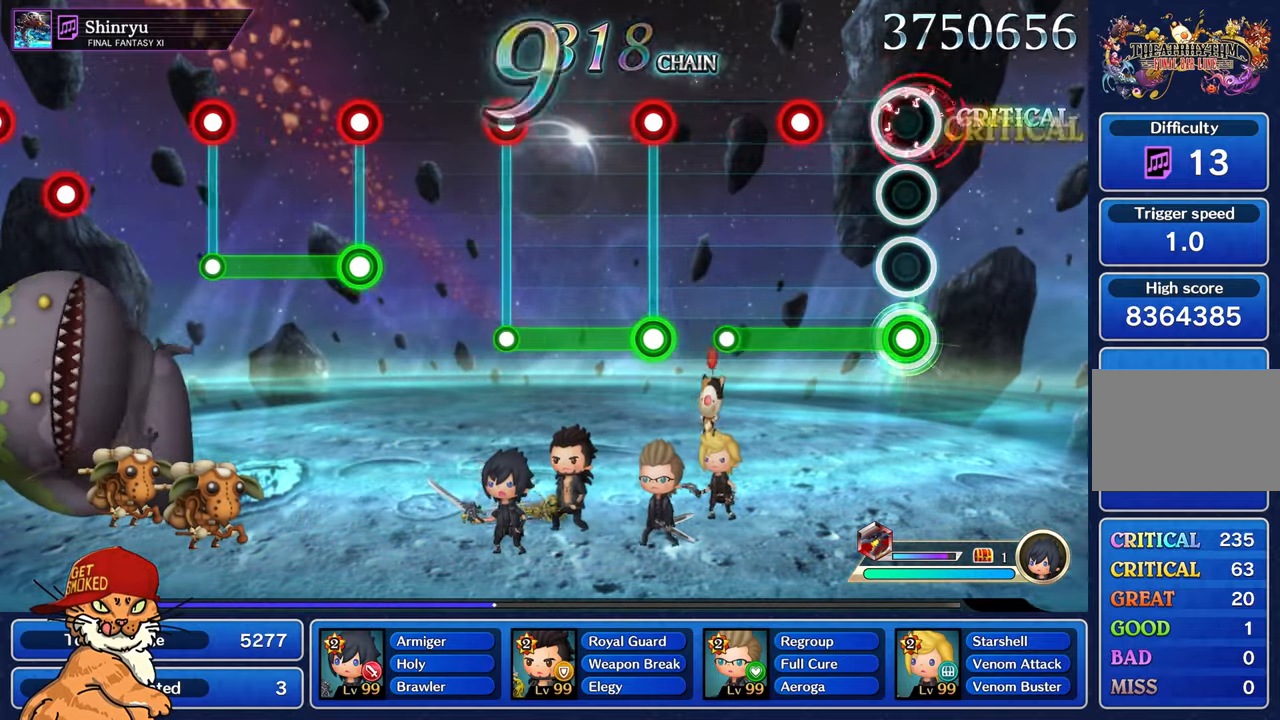
{"dt_ms": 500, "buttons": ["R1"], "left_stick": "center", "right_stick": "center", "events": [[83, "L1", "up"], [366, "L1", "down"], [500, "L1", "up"]]}
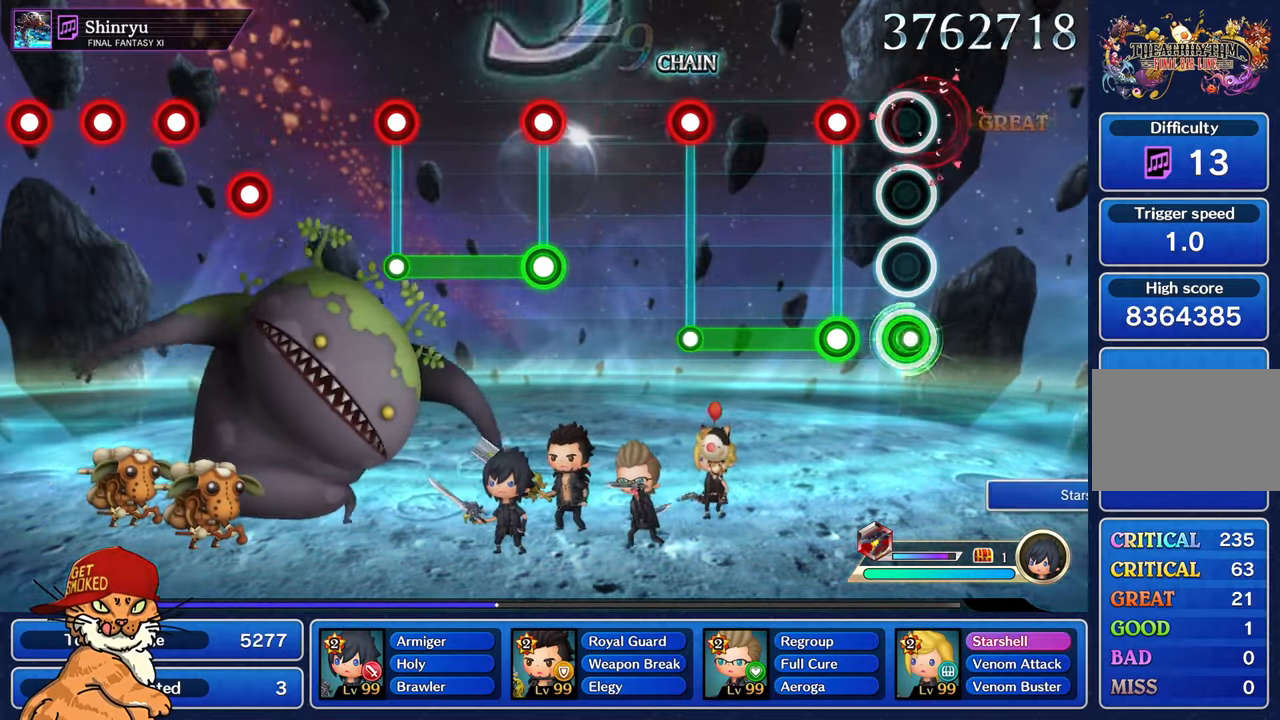
{"dt_ms": 500, "buttons": ["R1"], "left_stick": "center", "right_stick": "center", "events": [[33, "R1", "up"], [233, "L1", "down"], [233, "R1", "down"], [383, "L1", "up"]]}
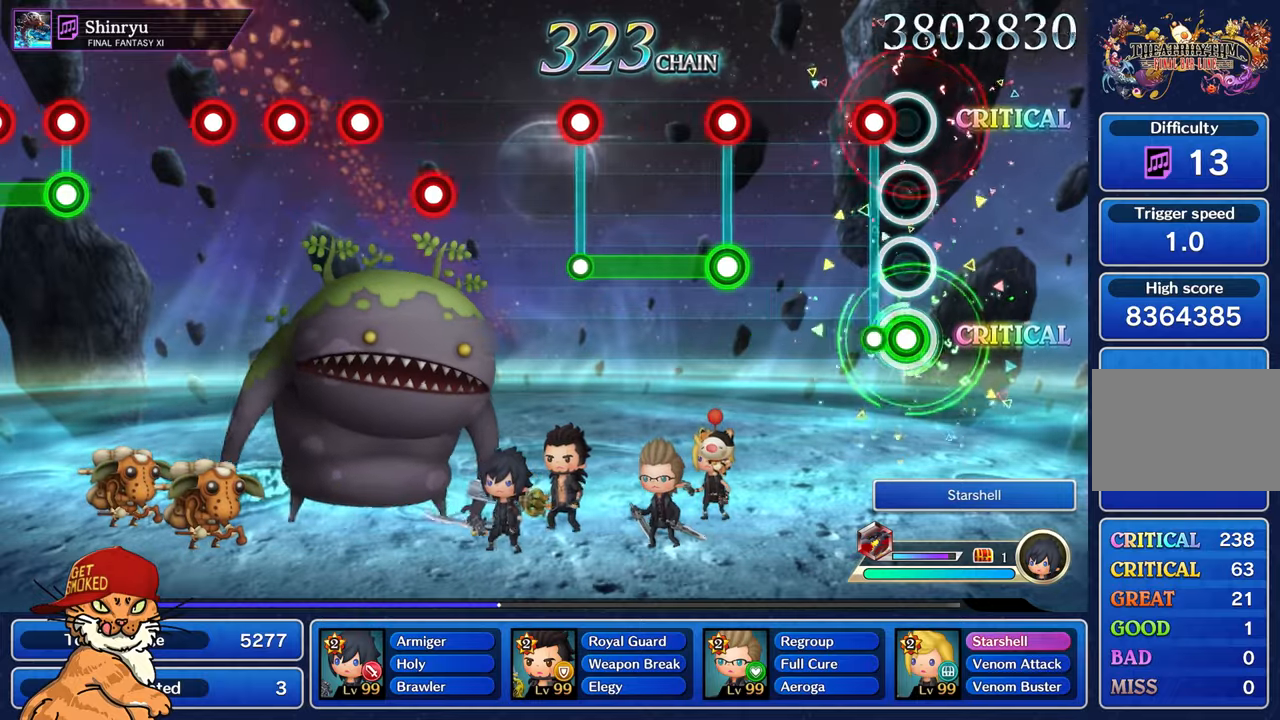
{"dt_ms": 500, "buttons": [], "left_stick": "center", "right_stick": "center", "events": [[133, "L1", "down"], [167, "R1", "up"], [233, "L1", "up"]]}
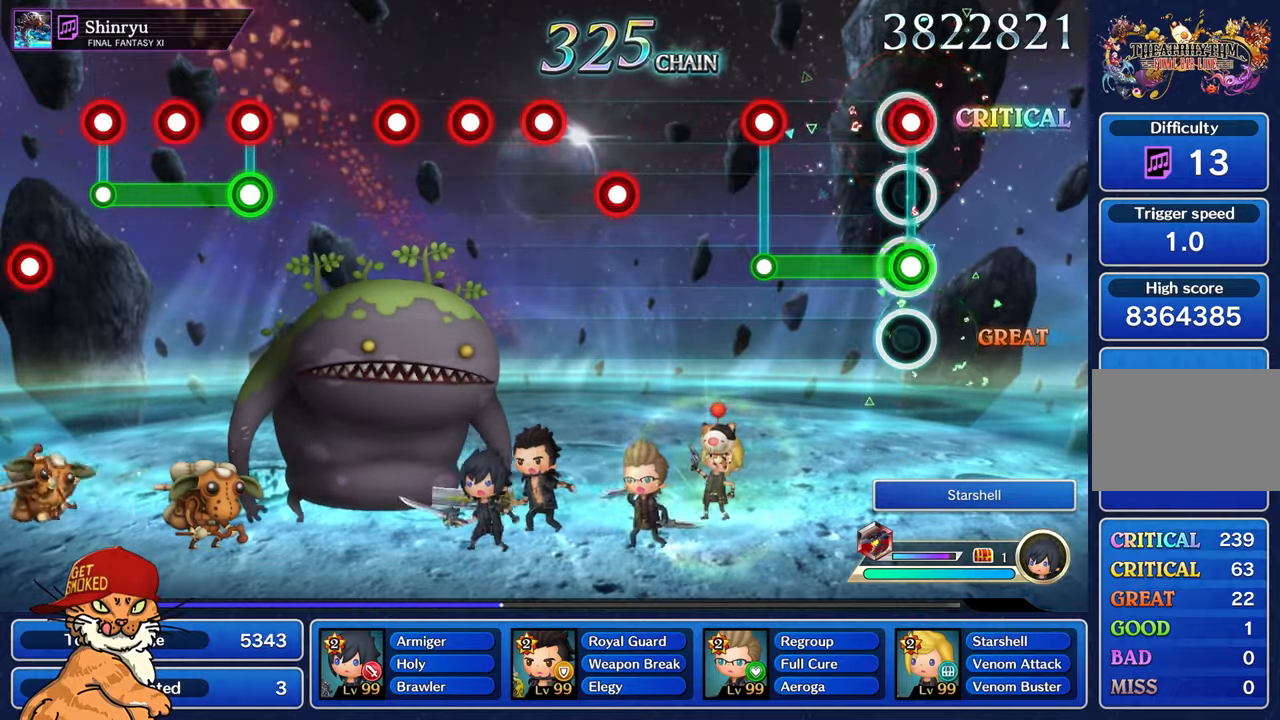
{"dt_ms": 500, "buttons": ["L1"], "left_stick": "center", "right_stick": "center", "events": [[17, "L1", "down"], [17, "R1", "down"], [133, "L1", "up"], [417, "L1", "down"], [467, "R1", "up"]]}
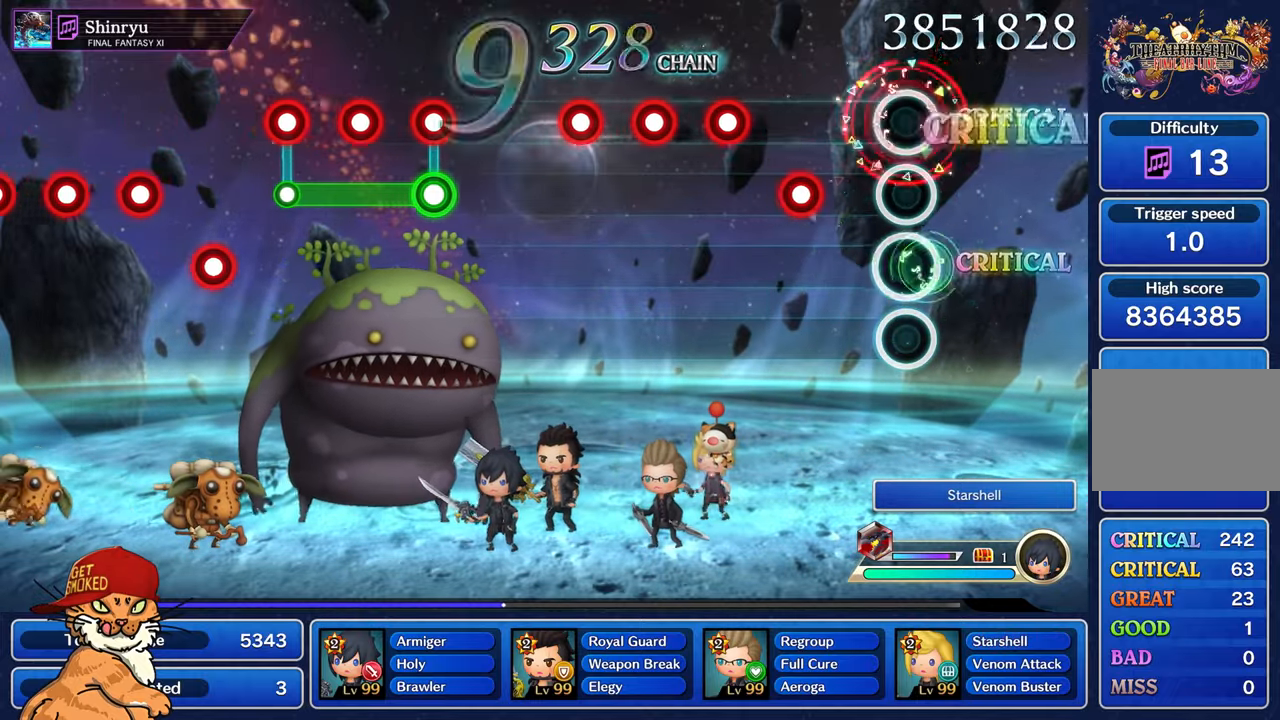
{"dt_ms": 500, "buttons": [], "left_stick": "center", "right_stick": "center", "events": [[17, "L1", "up"], [317, "R1", "down"], [417, "R1", "up"]]}
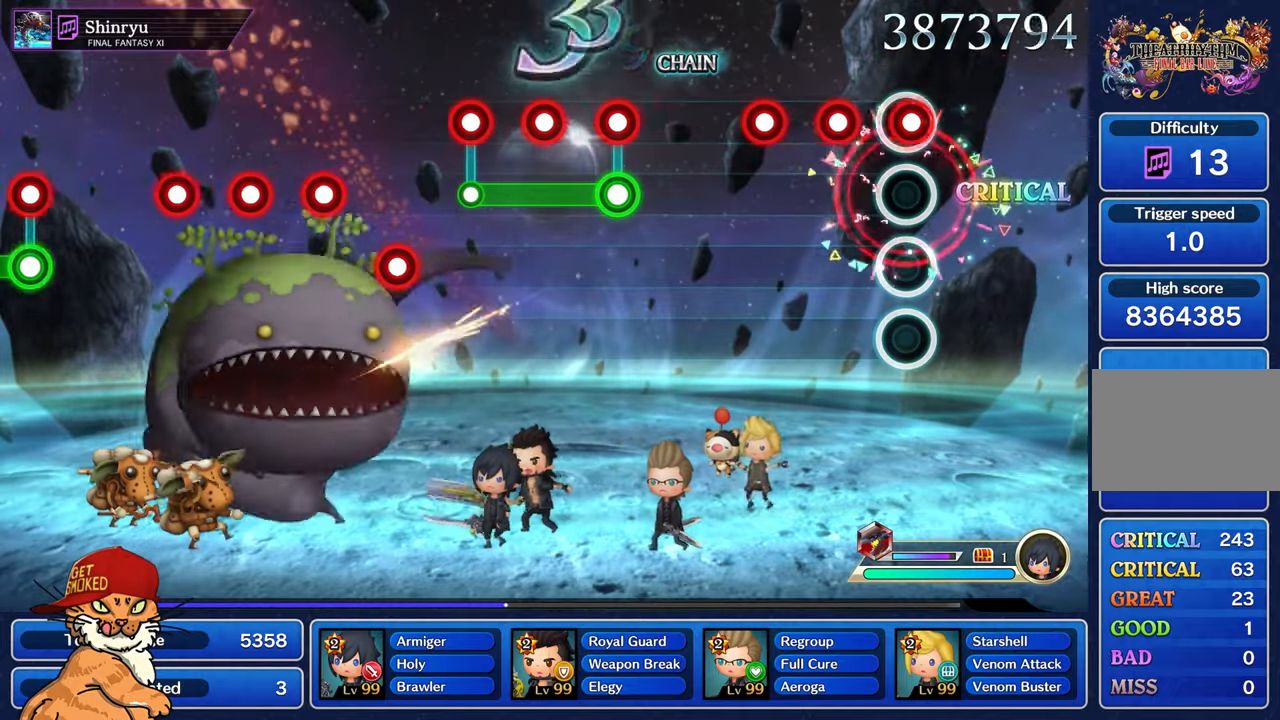
{"dt_ms": 500, "buttons": ["R1"], "left_stick": "center", "right_stick": "center", "events": [[17, "R1", "down"], [117, "R1", "up"], [233, "R1", "down"], [333, "R1", "up"], [433, "R1", "down"]]}
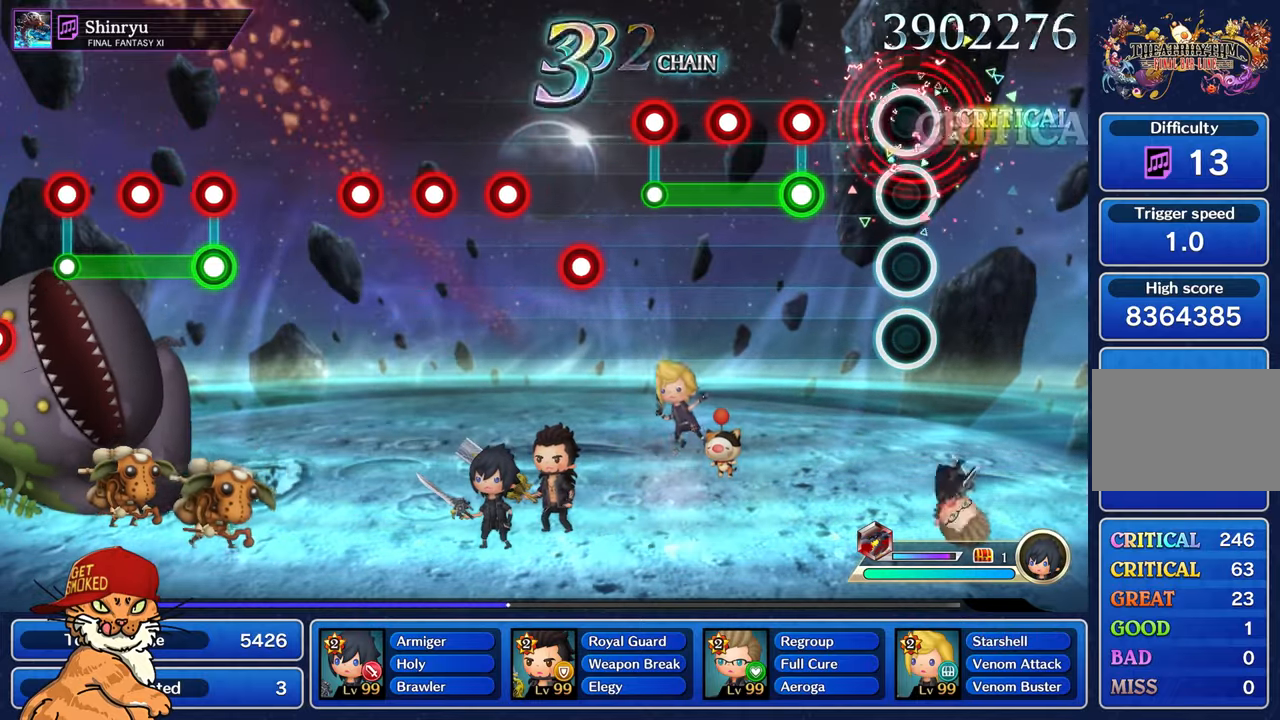
{"dt_ms": 500, "buttons": ["L1", "R1"], "left_stick": "center", "right_stick": "center", "events": [[33, "R1", "up"], [283, "R1", "down"], [300, "L1", "down"], [400, "L1", "up"], [500, "L1", "down"]]}
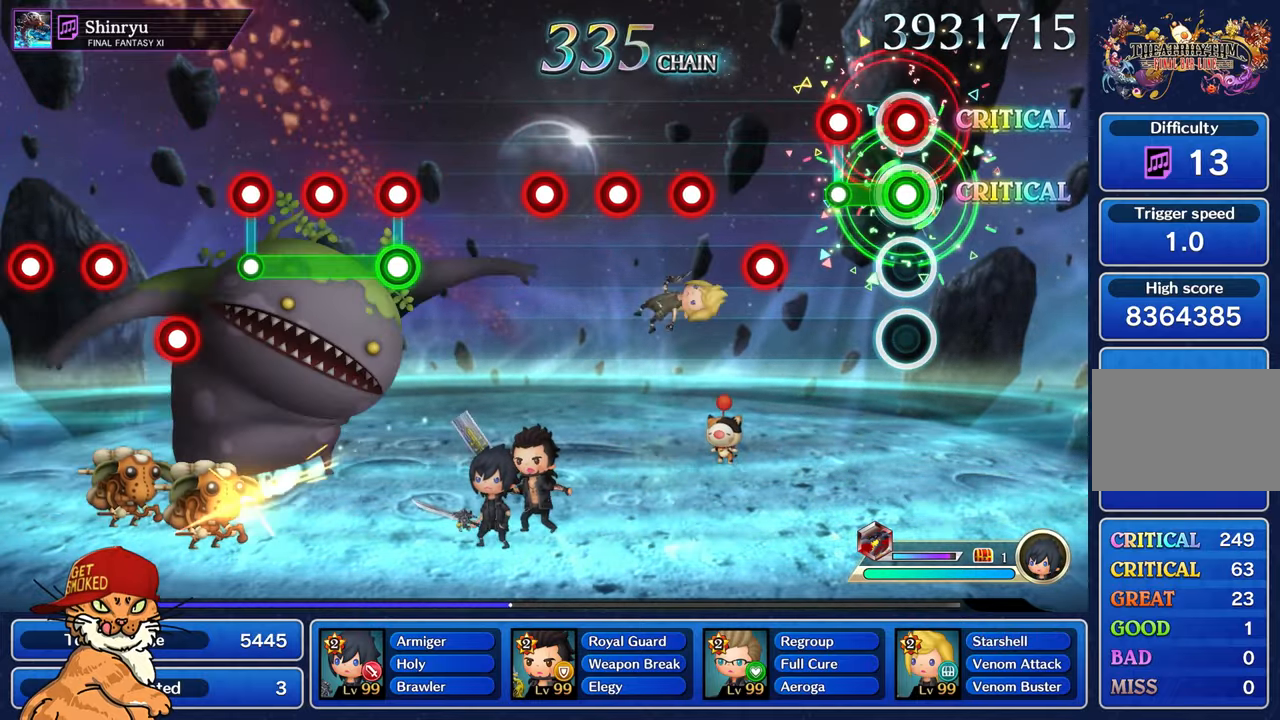
{"dt_ms": 500, "buttons": ["R1"], "left_stick": "center", "right_stick": "center", "events": [[117, "L1", "up"], [200, "L1", "down"], [250, "R1", "up"], [267, "L1", "up"], [417, "R1", "down"]]}
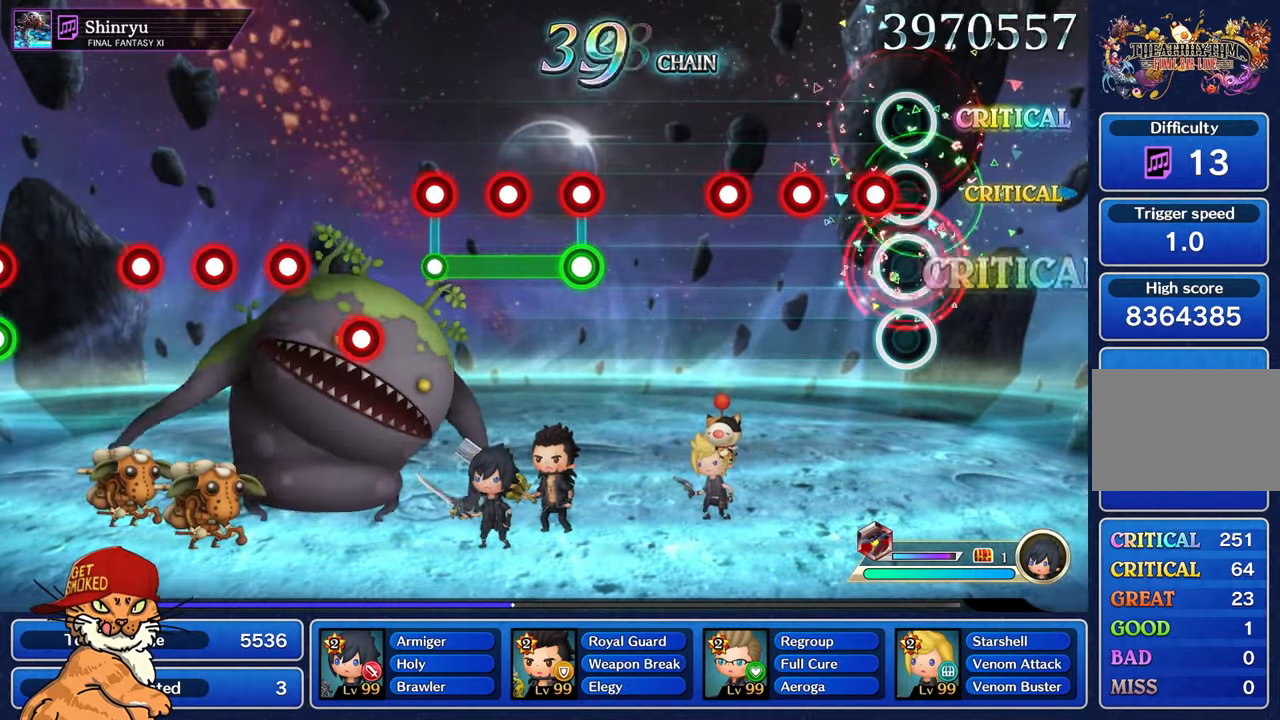
{"dt_ms": 500, "buttons": [], "left_stick": "center", "right_stick": "center", "events": [[33, "R1", "up"], [133, "R1", "down"], [233, "R1", "up"], [333, "R1", "down"], [417, "R1", "up"]]}
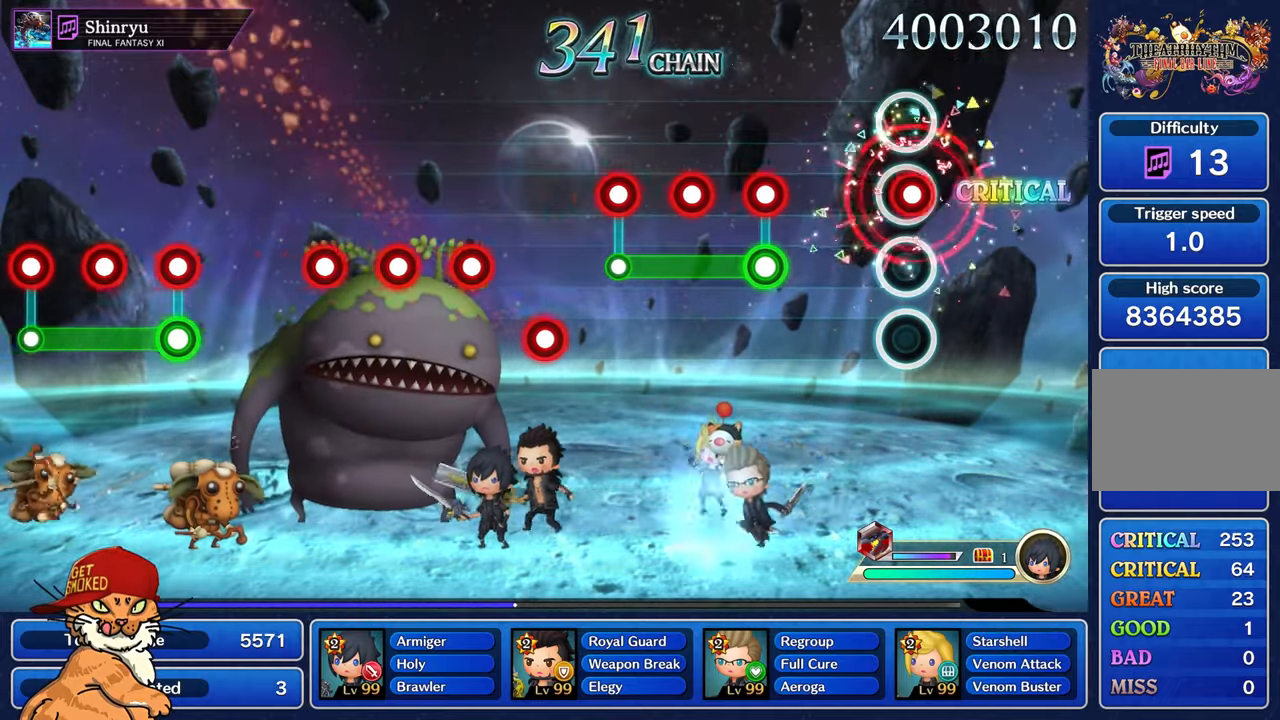
{"dt_ms": 500, "buttons": ["L1", "R1"], "left_stick": "center", "right_stick": "center", "events": [[17, "R1", "down"], [117, "R1", "up"], [383, "R1", "down"], [417, "L1", "down"]]}
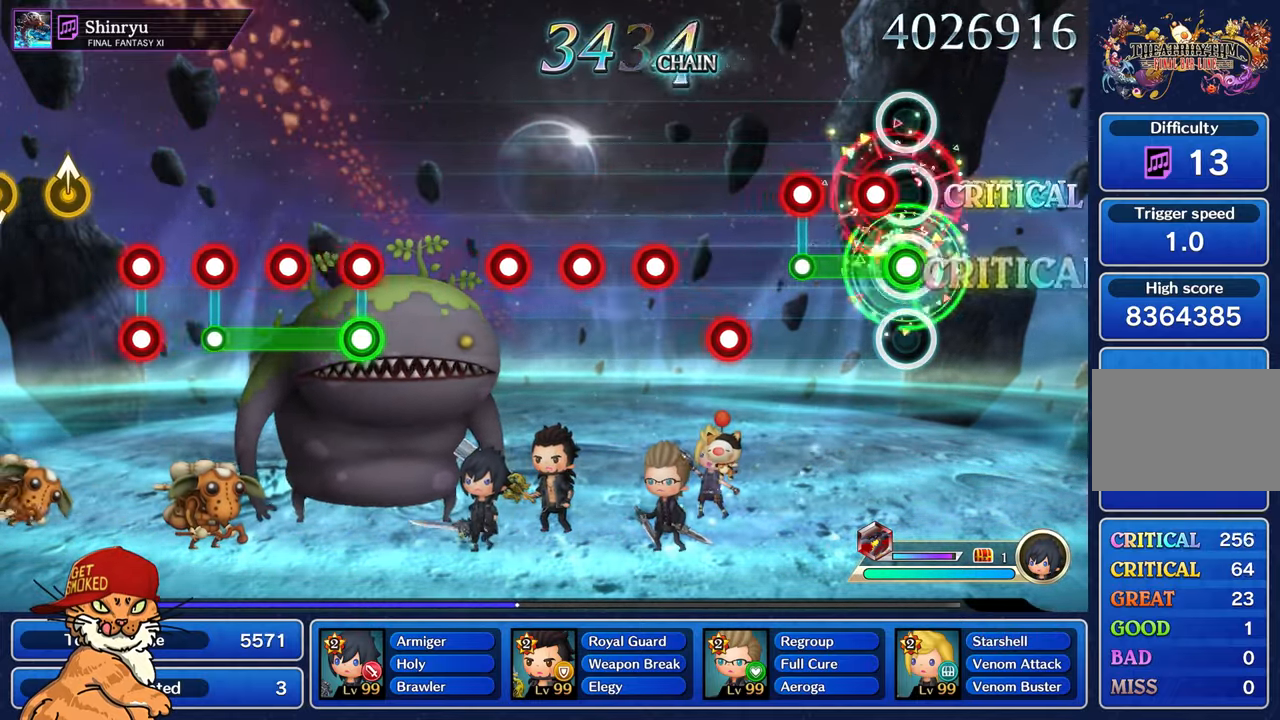
{"dt_ms": 500, "buttons": [], "left_stick": "center", "right_stick": "center", "events": [[17, "L1", "up"], [117, "L1", "down"], [200, "L1", "up"], [300, "L1", "down"], [367, "R1", "up"], [383, "L1", "up"]]}
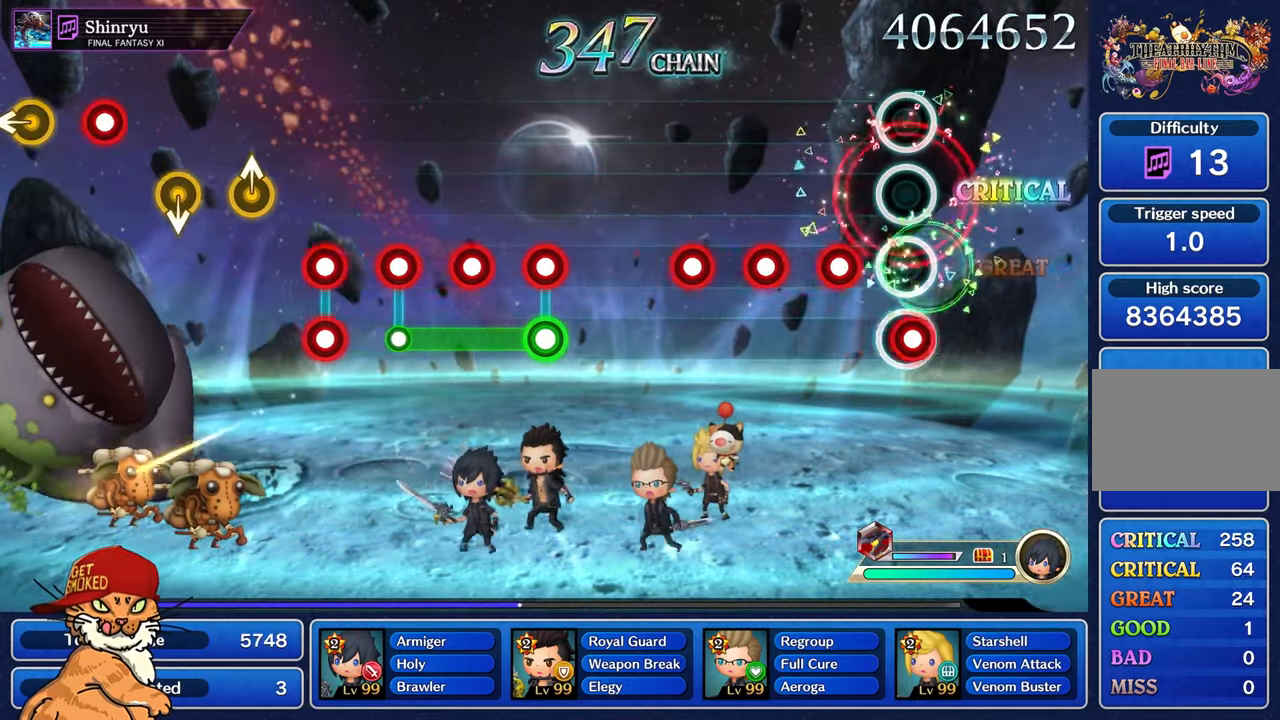
{"dt_ms": 500, "buttons": ["R1"], "left_stick": "center", "right_stick": "center", "events": [[33, "R1", "down"], [334, "R1", "up"], [417, "R1", "down"]]}
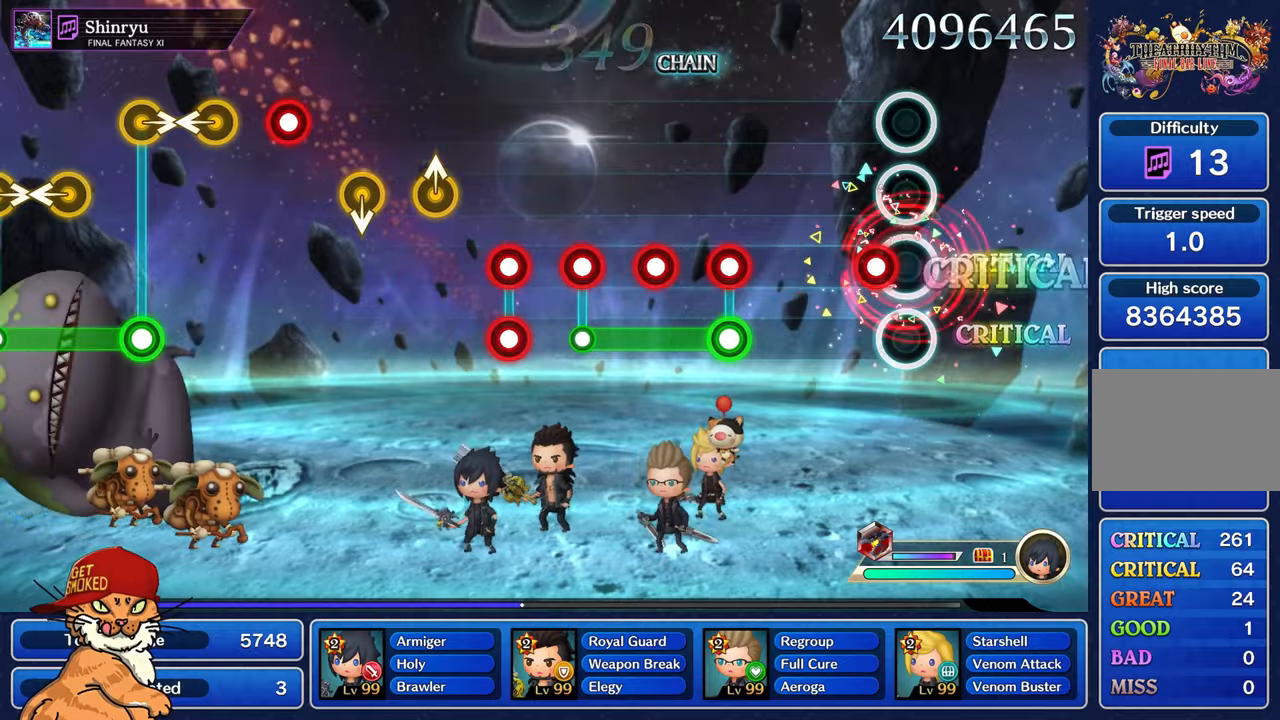
{"dt_ms": 500, "buttons": [], "left_stick": "center", "right_stick": "center", "events": [[17, "R1", "up"], [117, "R1", "down"], [234, "R1", "up"]]}
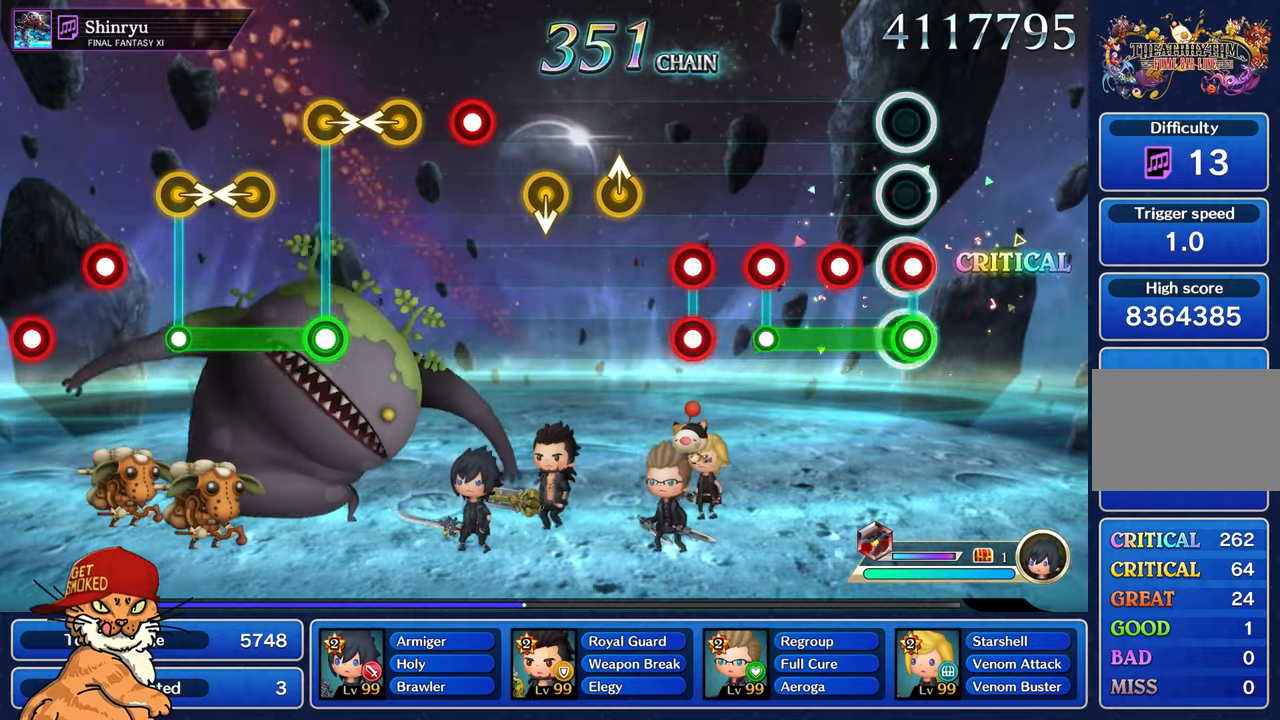
{"dt_ms": 500, "buttons": ["L1", "R1"], "left_stick": "center", "right_stick": "center", "events": [[17, "R1", "down"], [34, "L1", "down"], [150, "L1", "up"], [250, "L1", "down"], [350, "L1", "up"], [434, "L1", "down"]]}
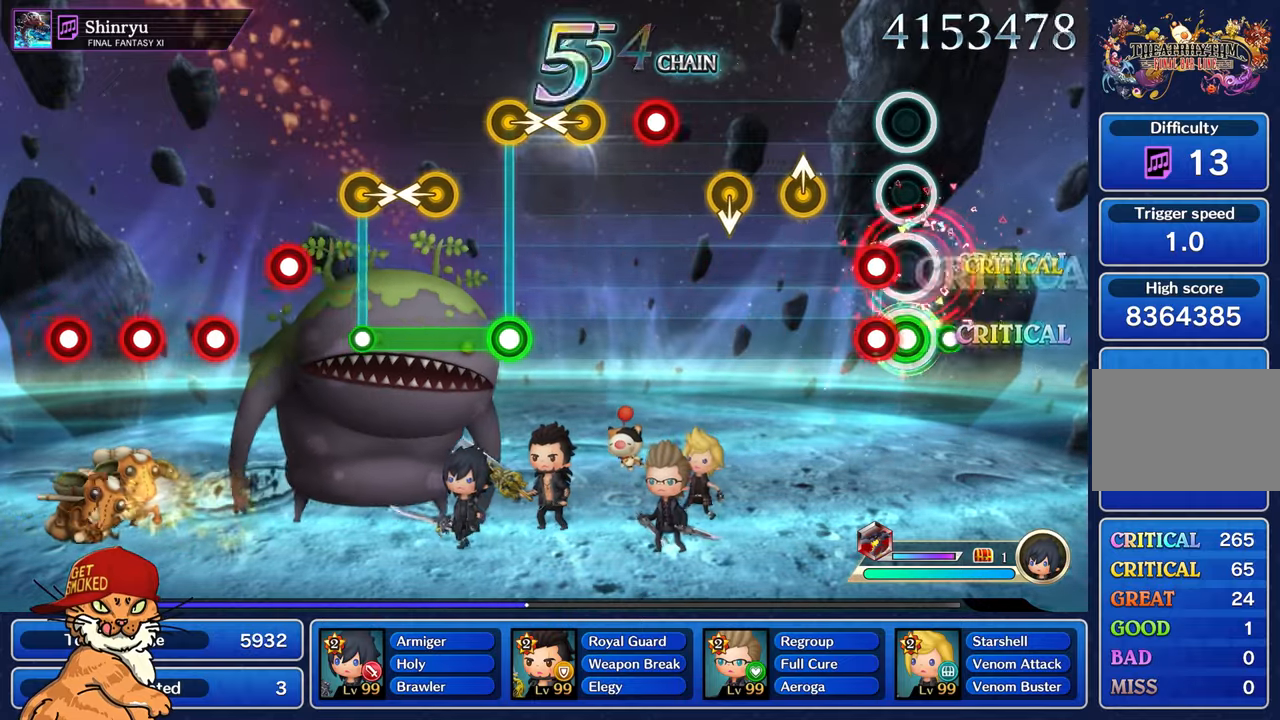
{"dt_ms": 500, "buttons": [], "left_stick": "up", "right_stick": "center", "events": [[17, "L1", "up"], [17, "R1", "up"], [134, "L1", "down"], [150, "R1", "down"], [234, "L1", "up"], [267, "R1", "up"], [350, "left_stick", "up"]]}
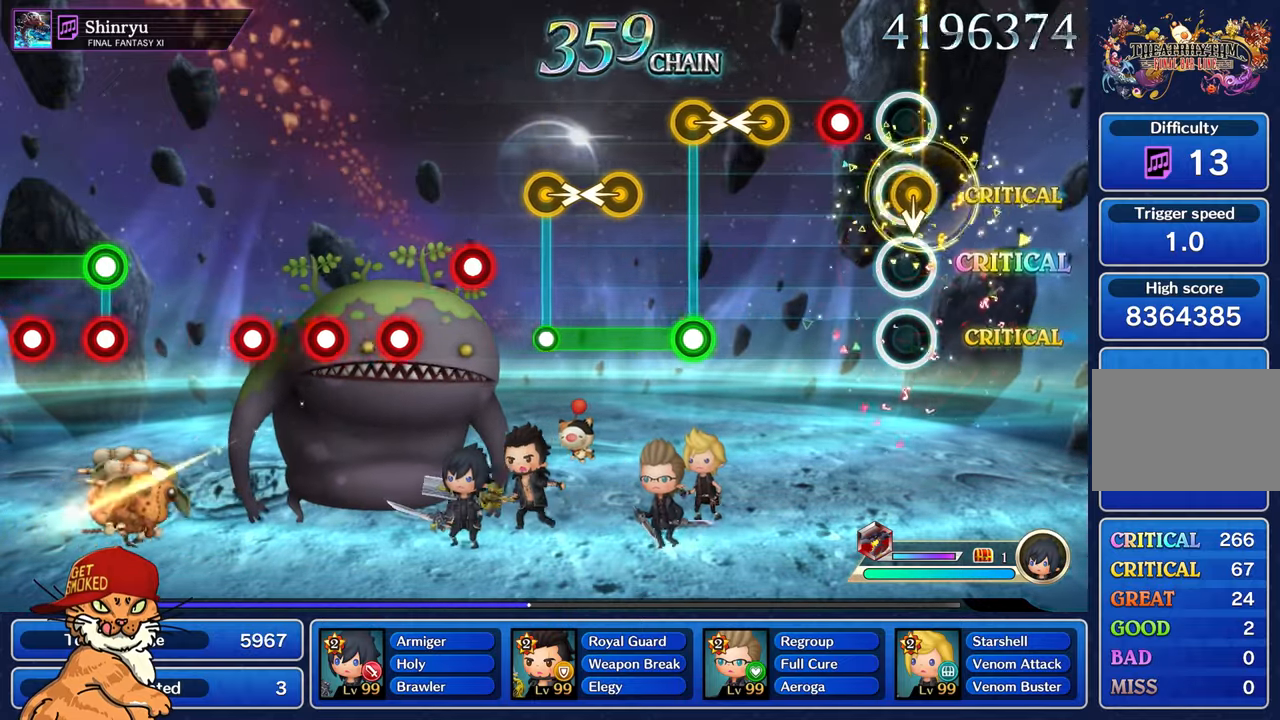
{"dt_ms": 1000, "buttons": [], "left_stick": "center", "right_stick": "center"}
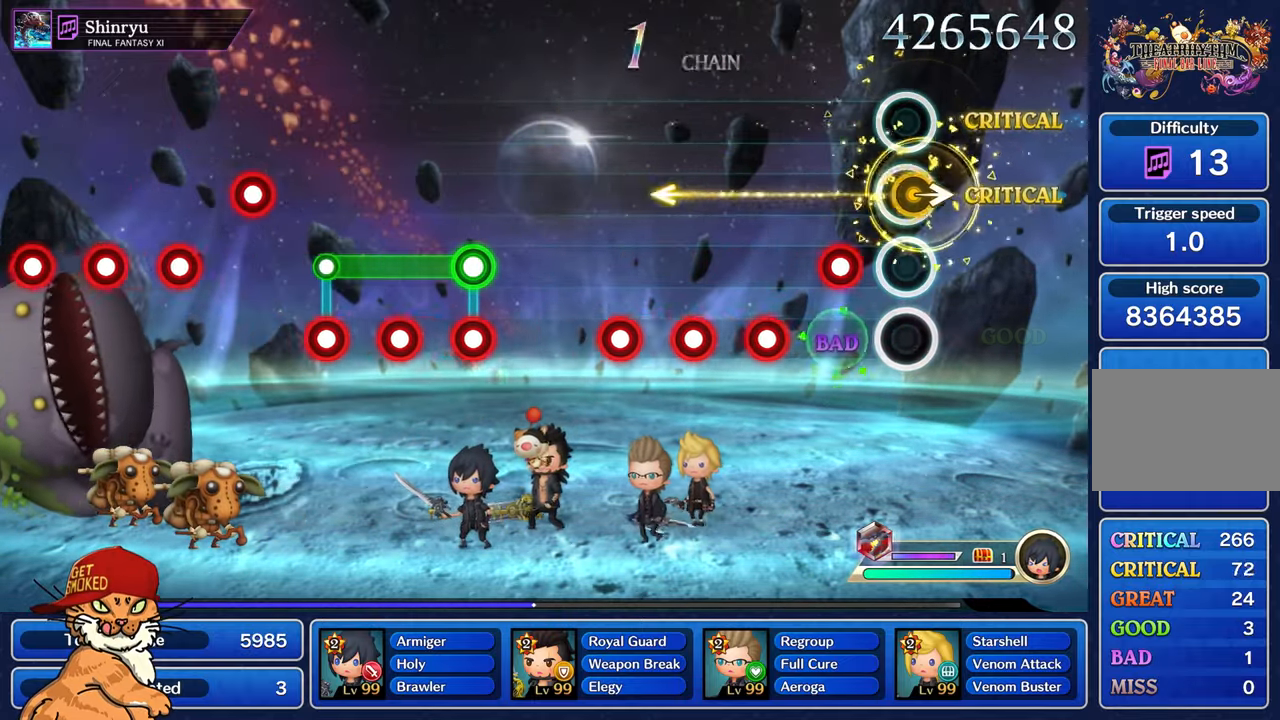
{"dt_ms": 500, "buttons": ["R1"], "left_stick": "center", "right_stick": "center", "events": [[34, "left_stick", "right"], [134, "left_stick", "center"], [200, "R1", "down"], [317, "R1", "up"], [417, "R1", "down"]]}
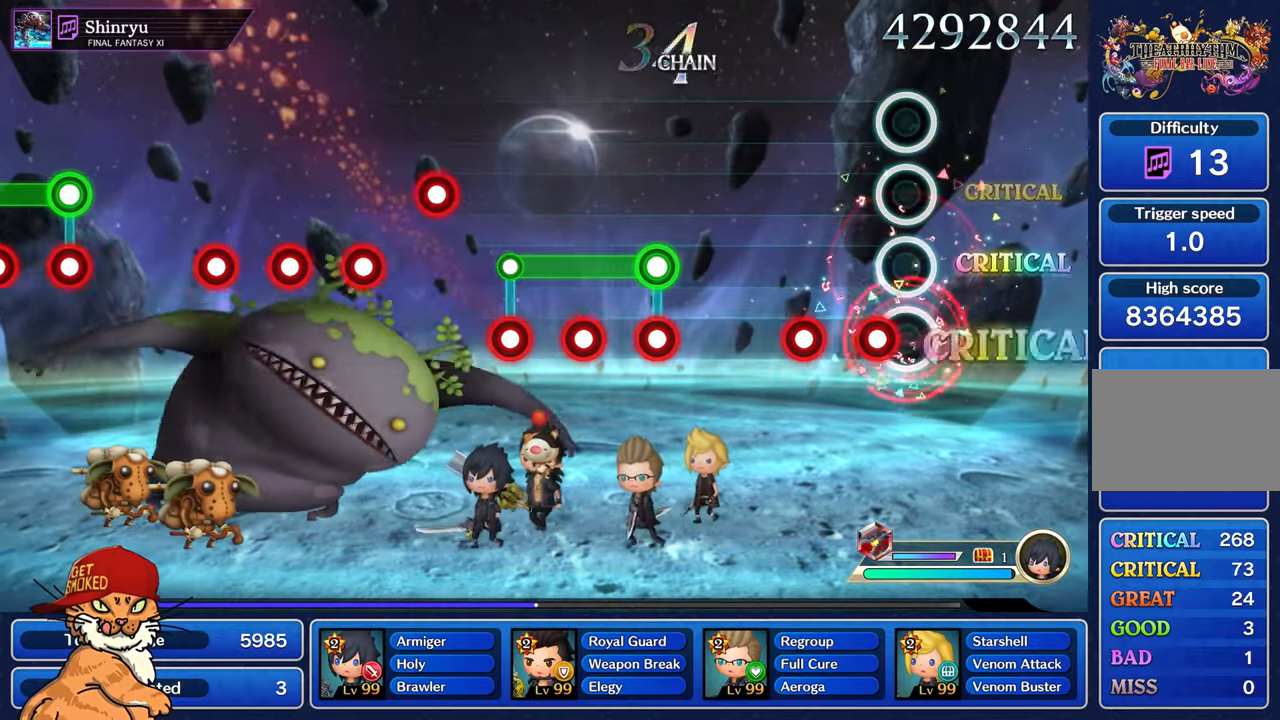
{"dt_ms": 500, "buttons": [], "left_stick": "center", "right_stick": "center", "events": [[34, "R1", "up"], [117, "R1", "down"], [217, "R1", "up"], [300, "R1", "down"], [400, "R1", "up"]]}
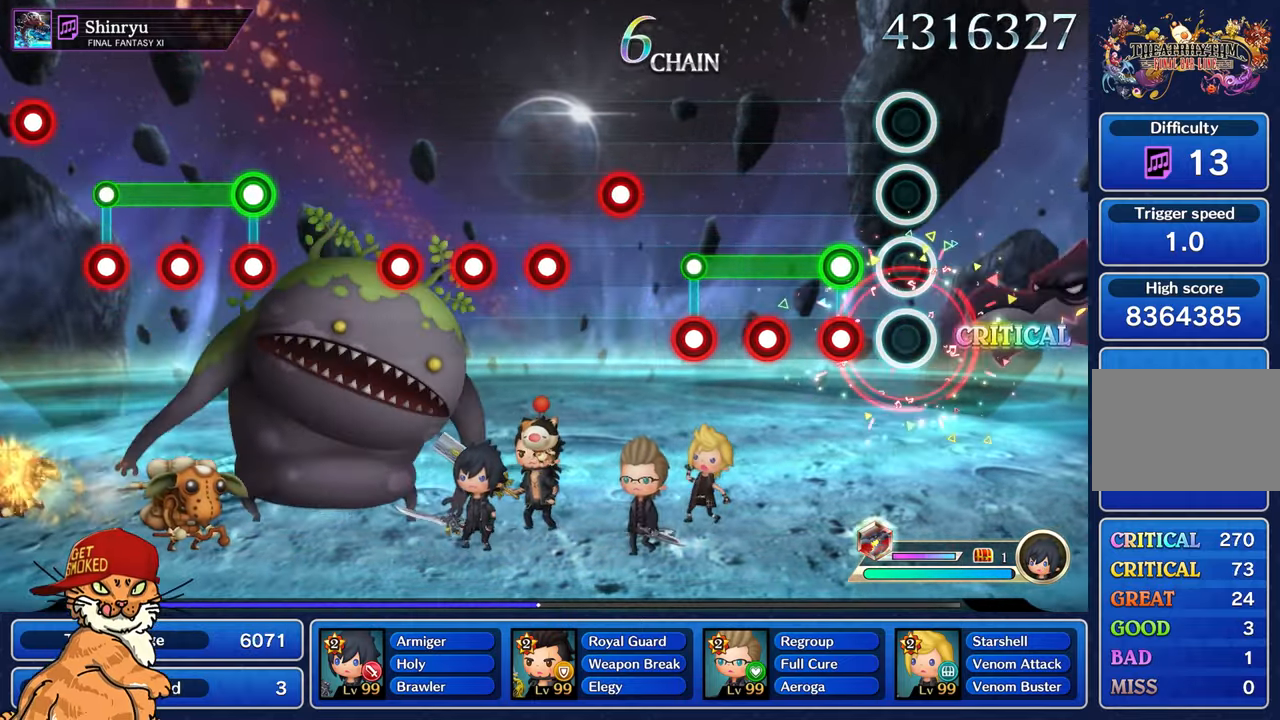
{"dt_ms": 500, "buttons": ["L1", "R1"], "left_stick": "center", "right_stick": "center", "events": [[234, "L1", "down"], [234, "R1", "down"], [334, "R1", "up"], [434, "R1", "down"]]}
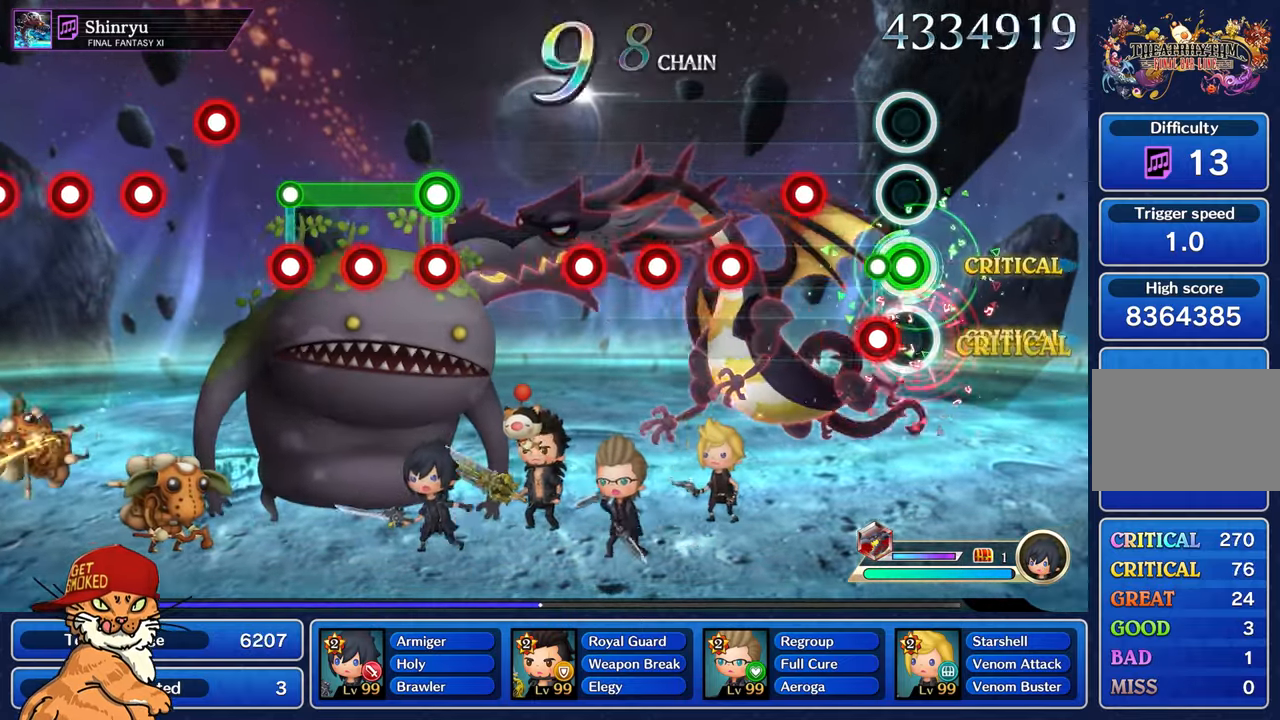
{"dt_ms": 500, "buttons": [], "left_stick": "center", "right_stick": "center", "events": [[17, "R1", "up"], [134, "R1", "down"], [167, "L1", "up"], [200, "R1", "up"], [350, "R1", "down"], [450, "R1", "up"]]}
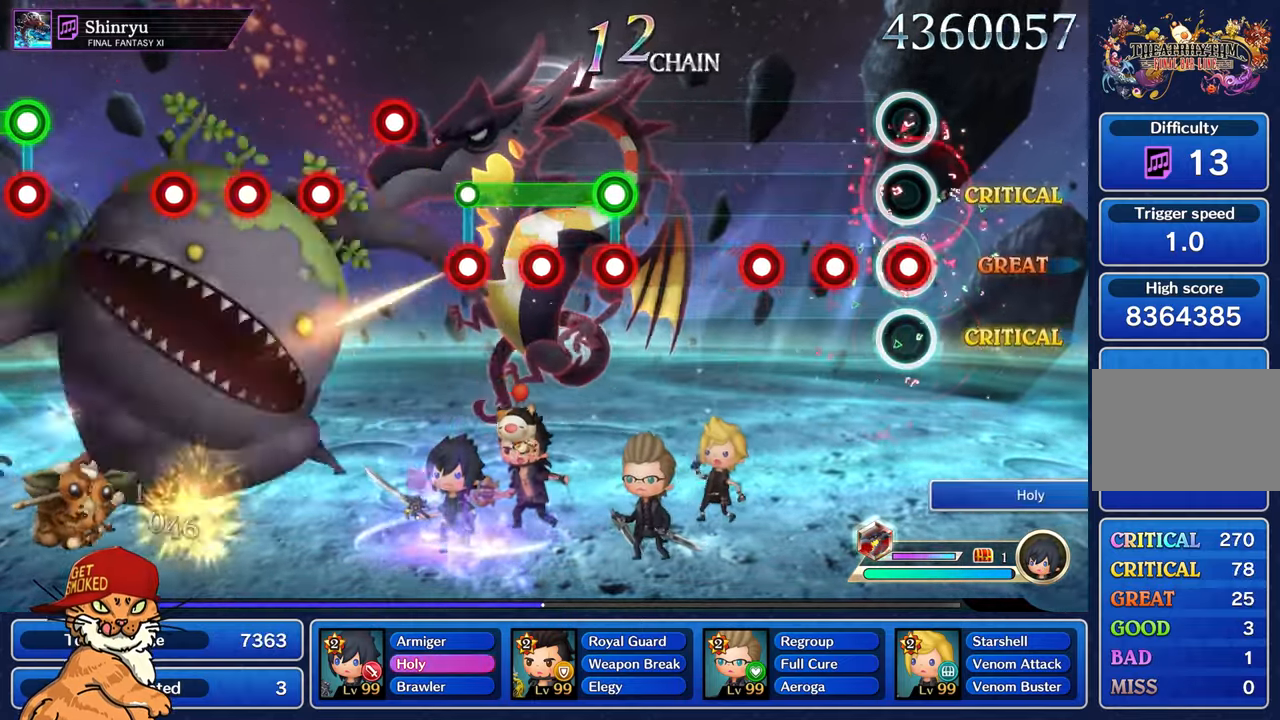
{"dt_ms": 500, "buttons": ["R1"], "left_stick": "center", "right_stick": "center", "events": [[67, "R1", "down"], [150, "R1", "up"], [250, "R1", "down"], [350, "R1", "up"], [450, "R1", "down"]]}
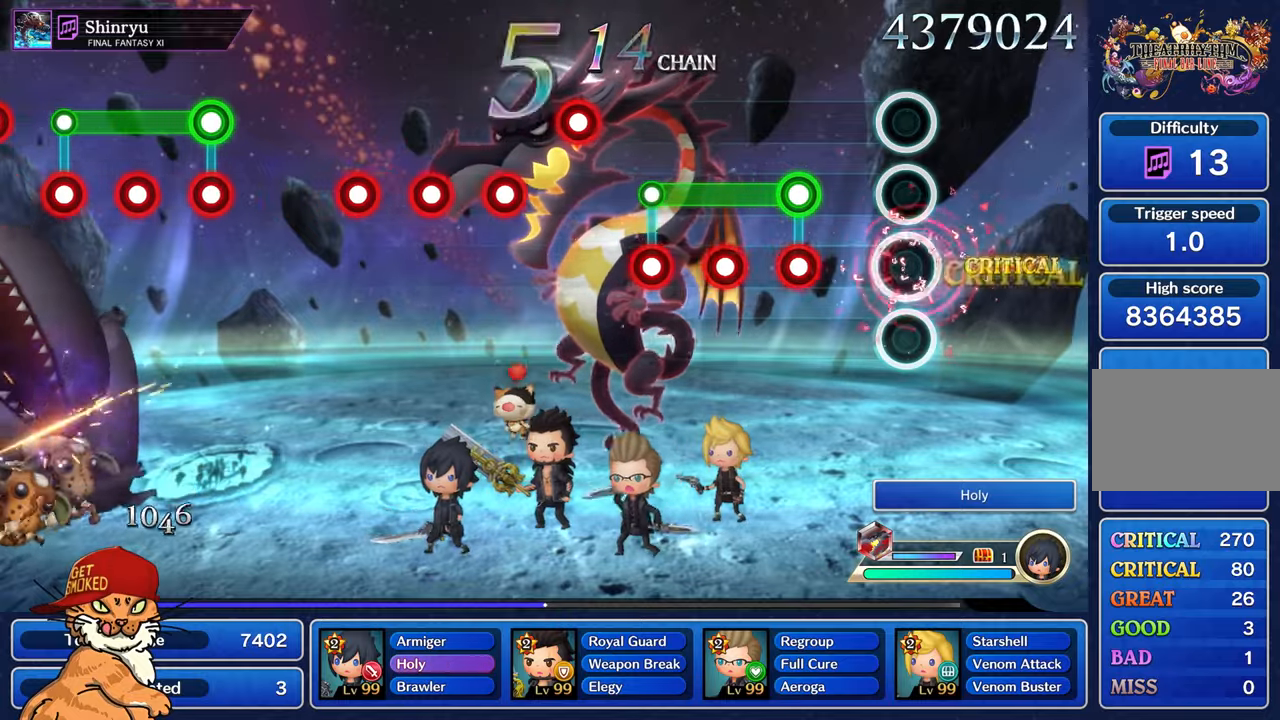
{"dt_ms": 500, "buttons": ["L1"], "left_stick": "center", "right_stick": "center", "events": [[66, "R1", "up"], [350, "L1", "down"], [350, "R1", "down"], [466, "R1", "up"]]}
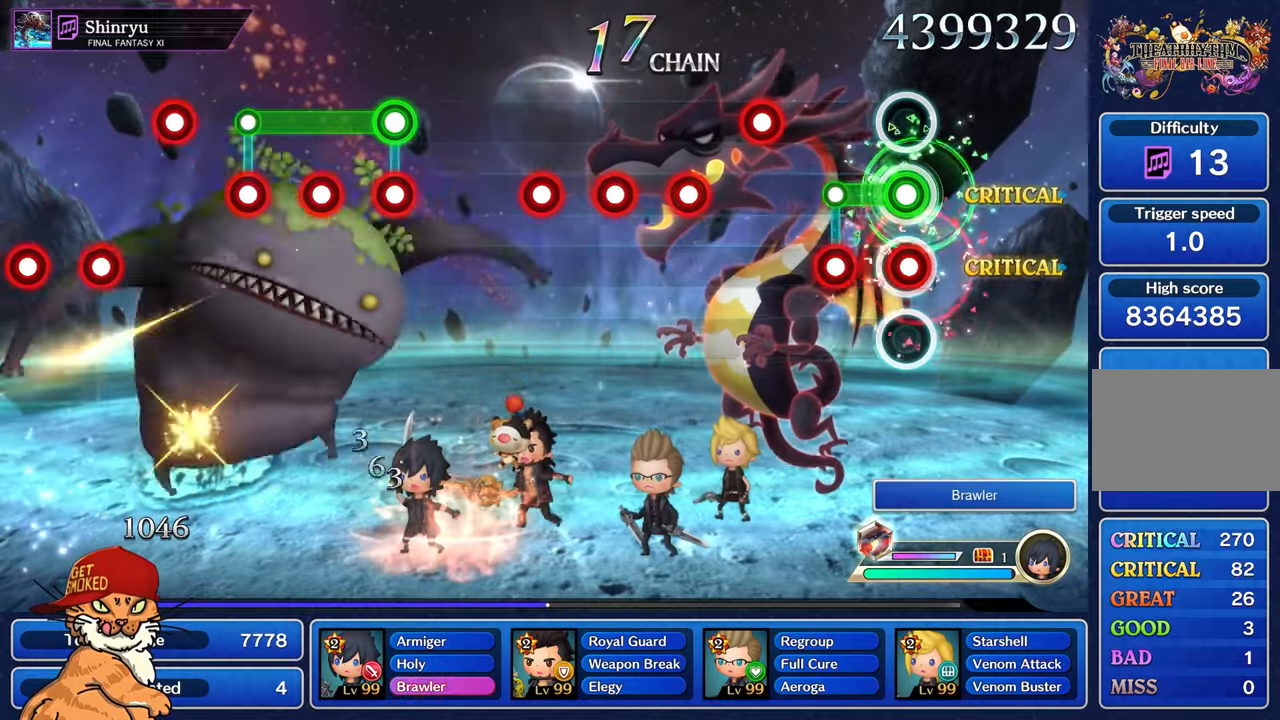
{"dt_ms": 500, "buttons": ["R1"], "left_stick": "center", "right_stick": "center", "events": [[50, "R1", "down"], [150, "R1", "up"], [266, "R1", "down"], [316, "L1", "up"], [350, "R1", "up"], [483, "R1", "down"]]}
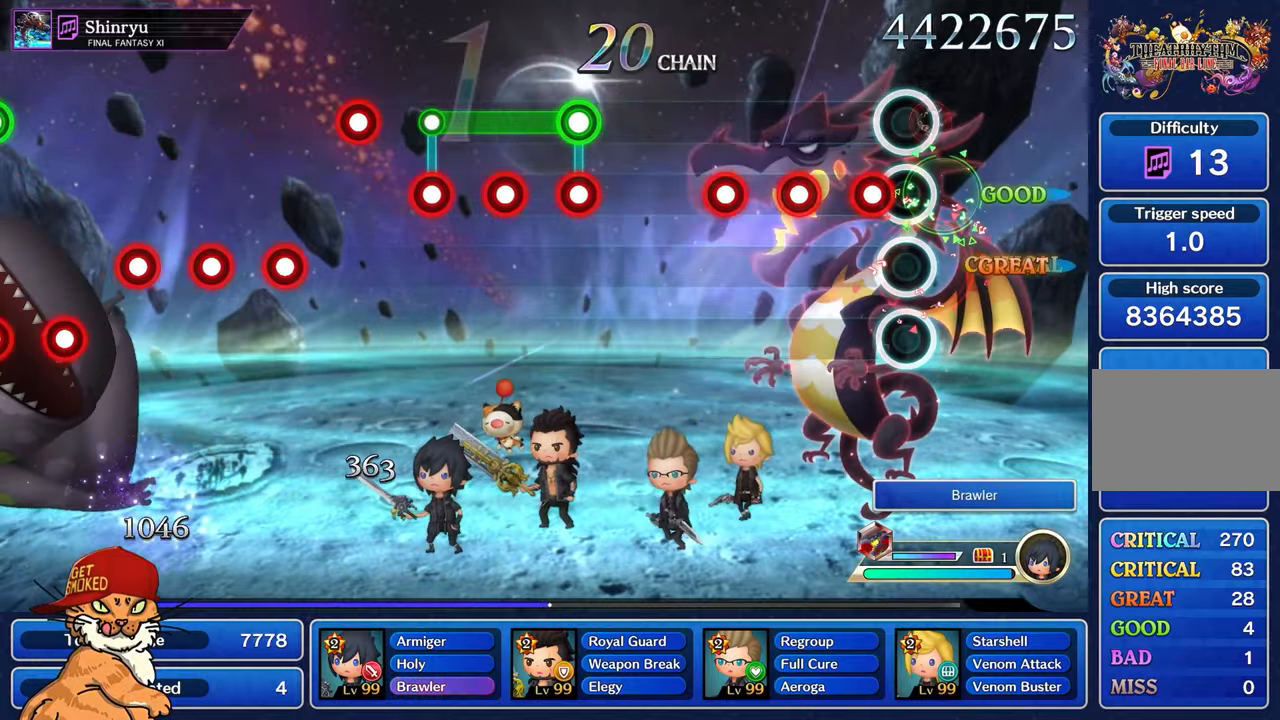
{"dt_ms": 500, "buttons": [], "left_stick": "center", "right_stick": "center", "events": [[266, "R1", "up"], [366, "R1", "down"], [466, "R1", "up"]]}
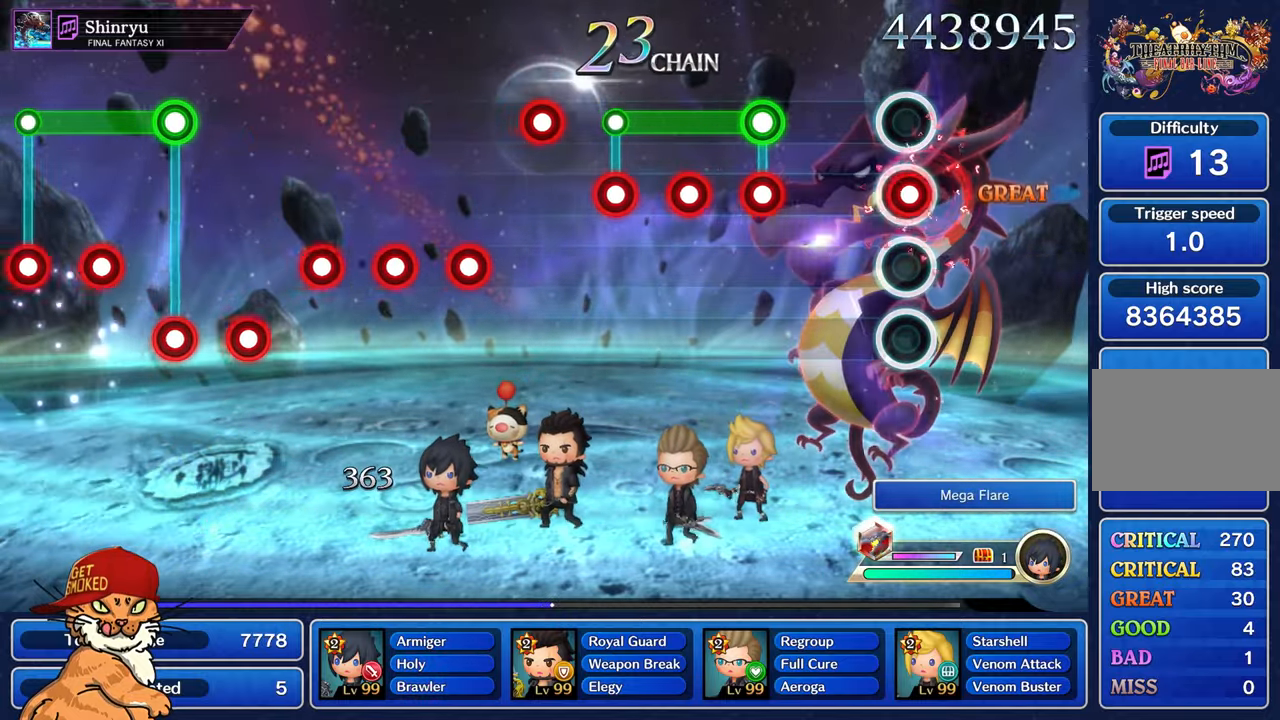
{"dt_ms": 500, "buttons": ["L1", "R1"], "left_stick": "center", "right_stick": "center", "events": [[50, "R1", "down"], [150, "R1", "up"], [450, "L1", "down"], [450, "R1", "down"]]}
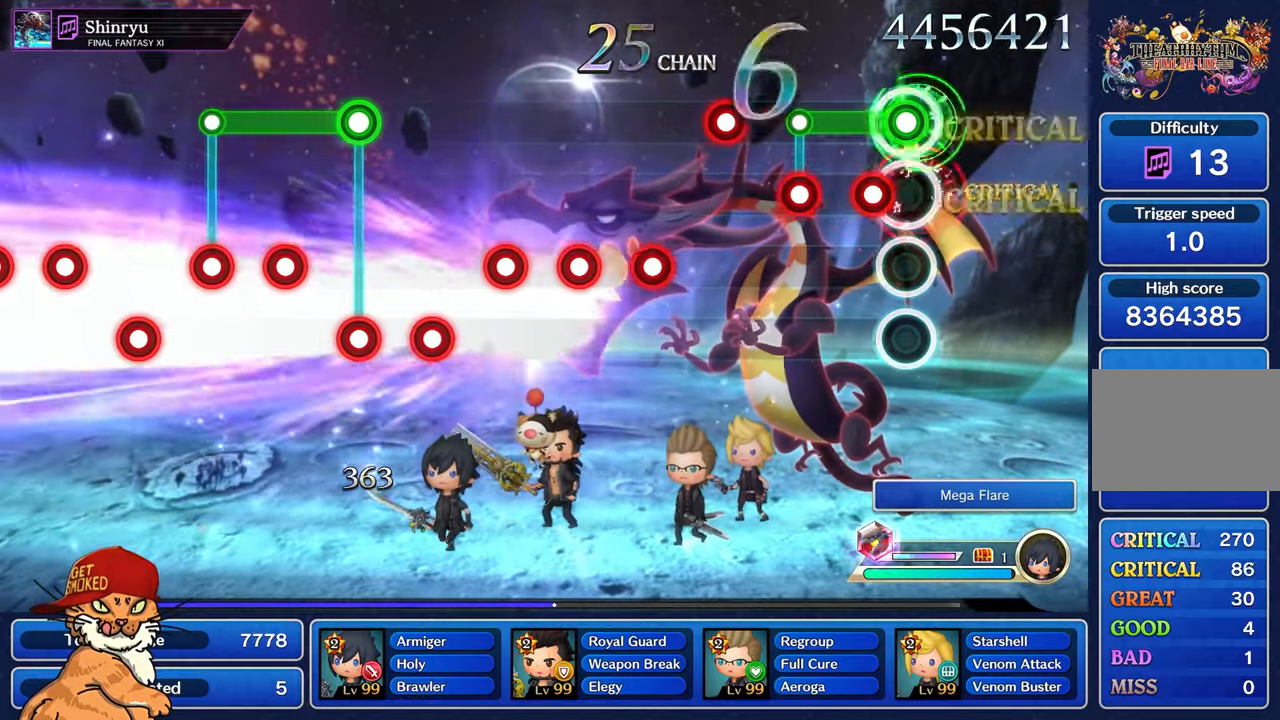
{"dt_ms": 500, "buttons": [], "left_stick": "center", "right_stick": "center", "events": [[33, "R1", "up"], [150, "R1", "down"], [233, "R1", "up"], [350, "R1", "down"], [400, "L1", "up"], [433, "R1", "up"]]}
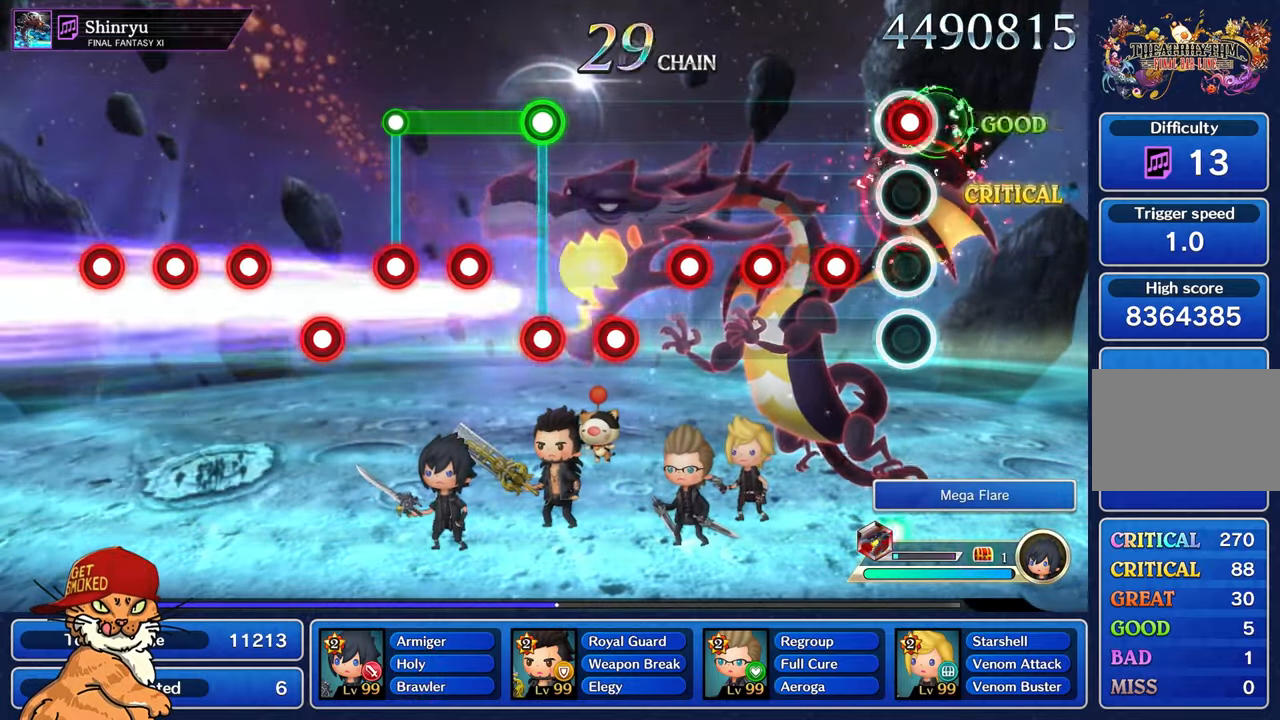
{"dt_ms": 500, "buttons": ["R1"], "left_stick": "center", "right_stick": "center", "events": [[33, "R1", "down"], [133, "R1", "up"], [250, "R1", "down"], [350, "R1", "up"], [433, "R1", "down"]]}